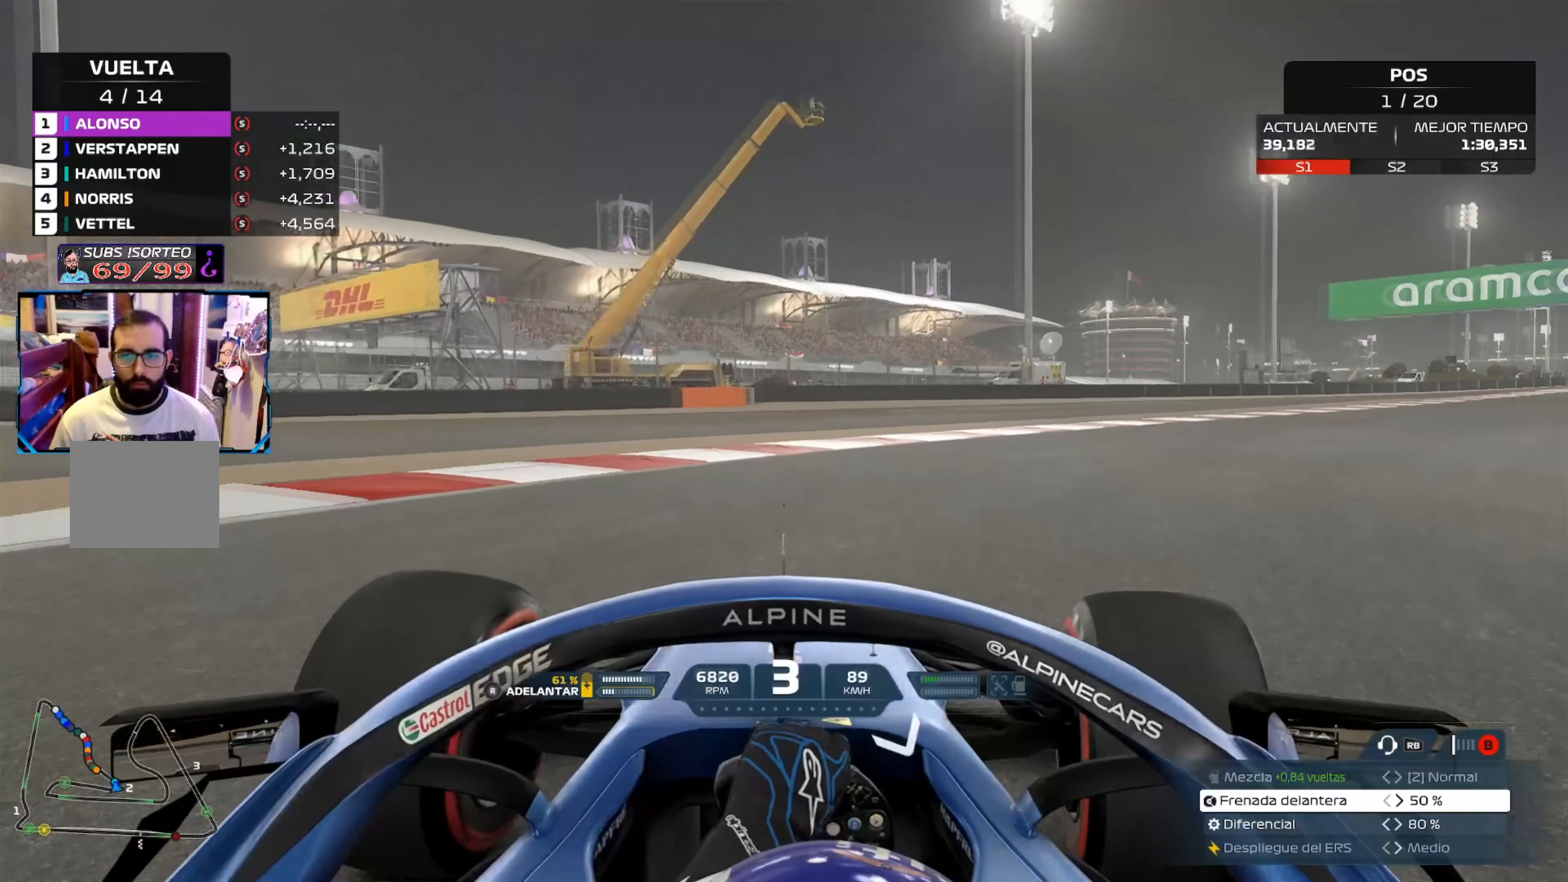
Gameplay with a controller (Xbox layout); each line is a JSON object with the inputs held at the frame after it. "events" lists button and stick changes between this image and that frame as [ms after this image, input, new state], when the widget could be followed in between.
{"buttons": ["R2"], "left_stick": "up-right", "right_stick": "center", "events": [[334, "left_stick", "up-right"]]}
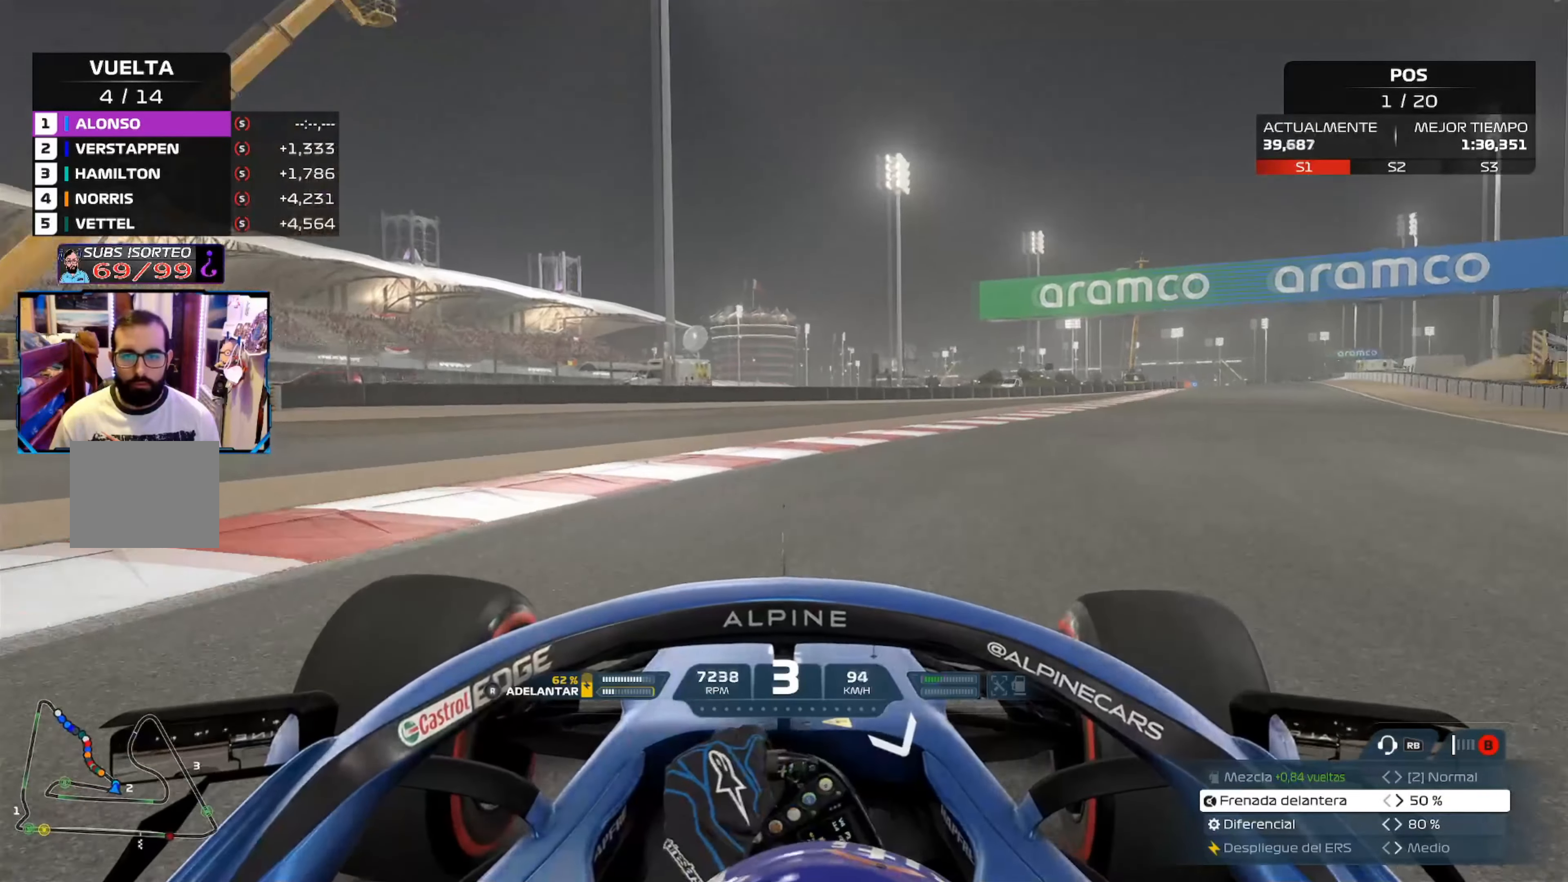
{"buttons": ["R2"], "left_stick": "up-right", "right_stick": "center", "events": []}
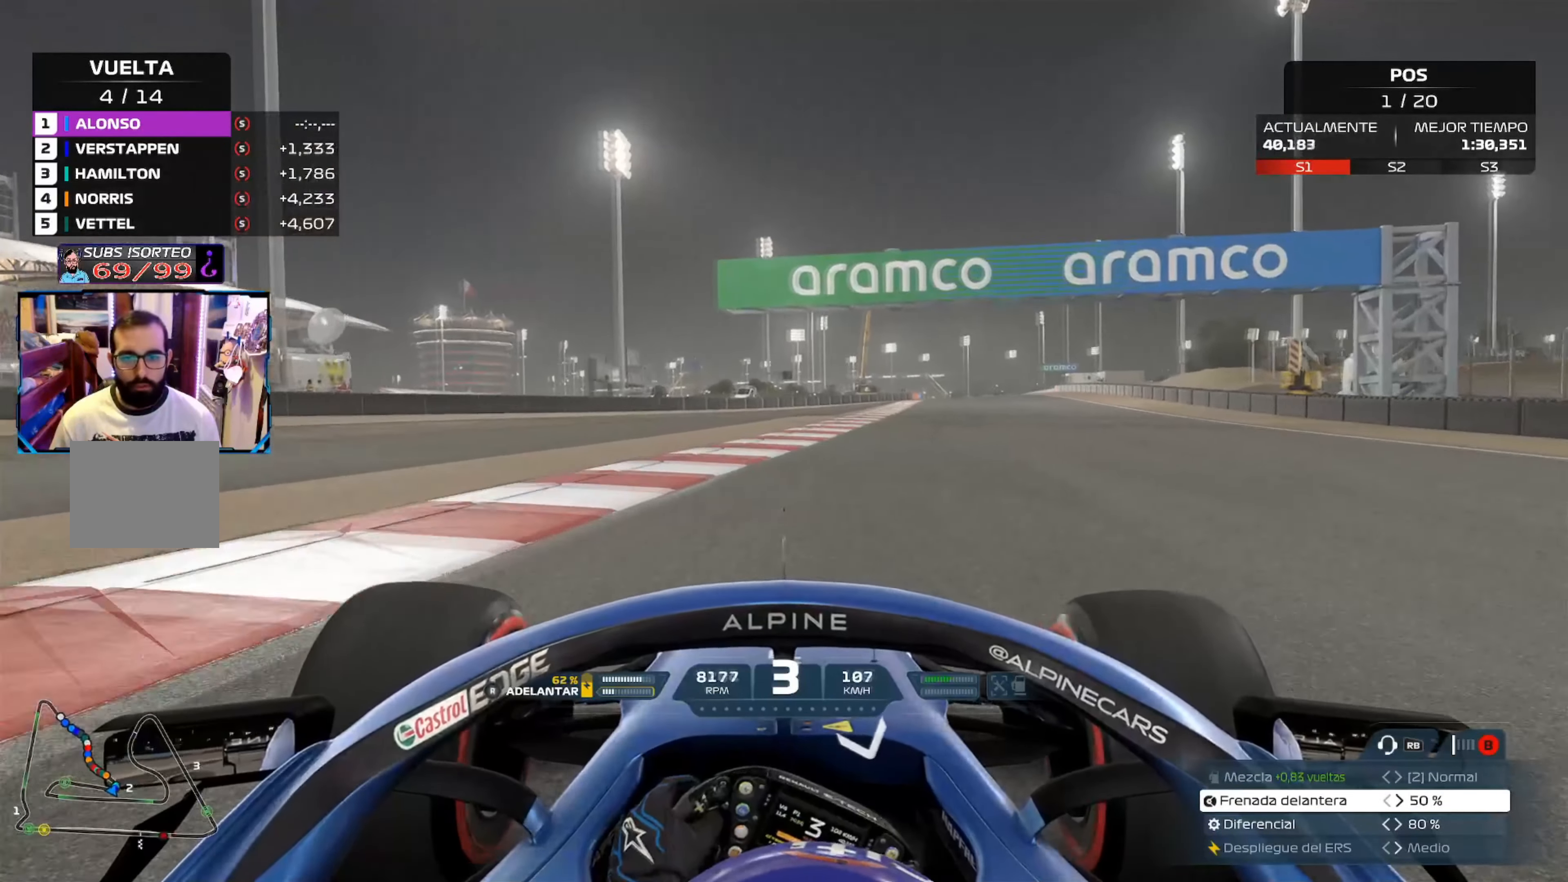
{"buttons": ["R2"], "left_stick": "up-right", "right_stick": "center", "events": []}
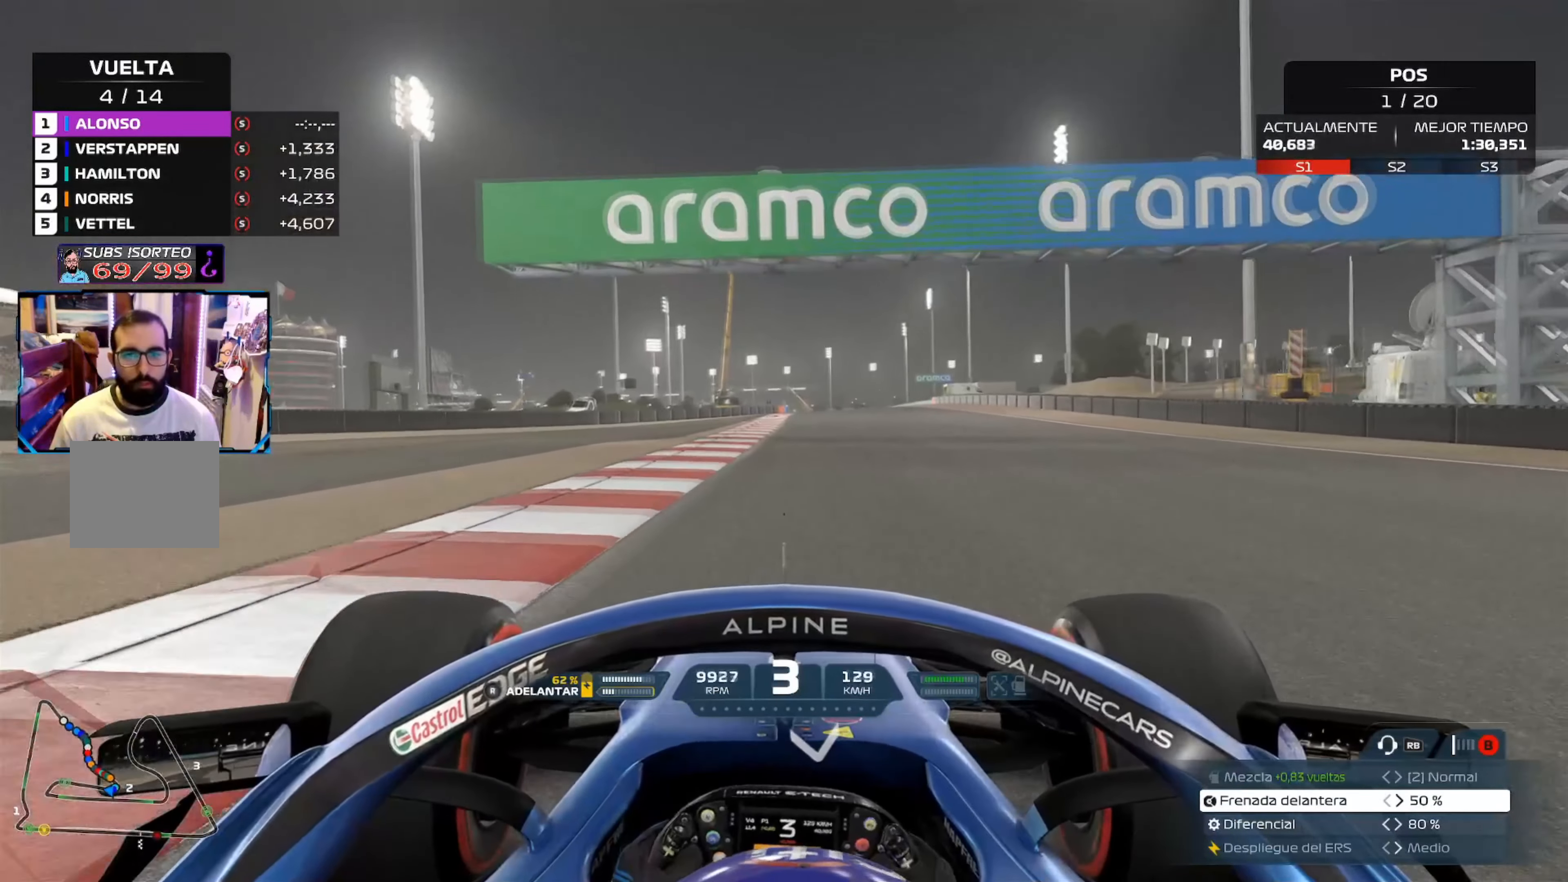
{"buttons": ["R2"], "left_stick": "up", "right_stick": "center", "events": [[250, "left_stick", "up"]]}
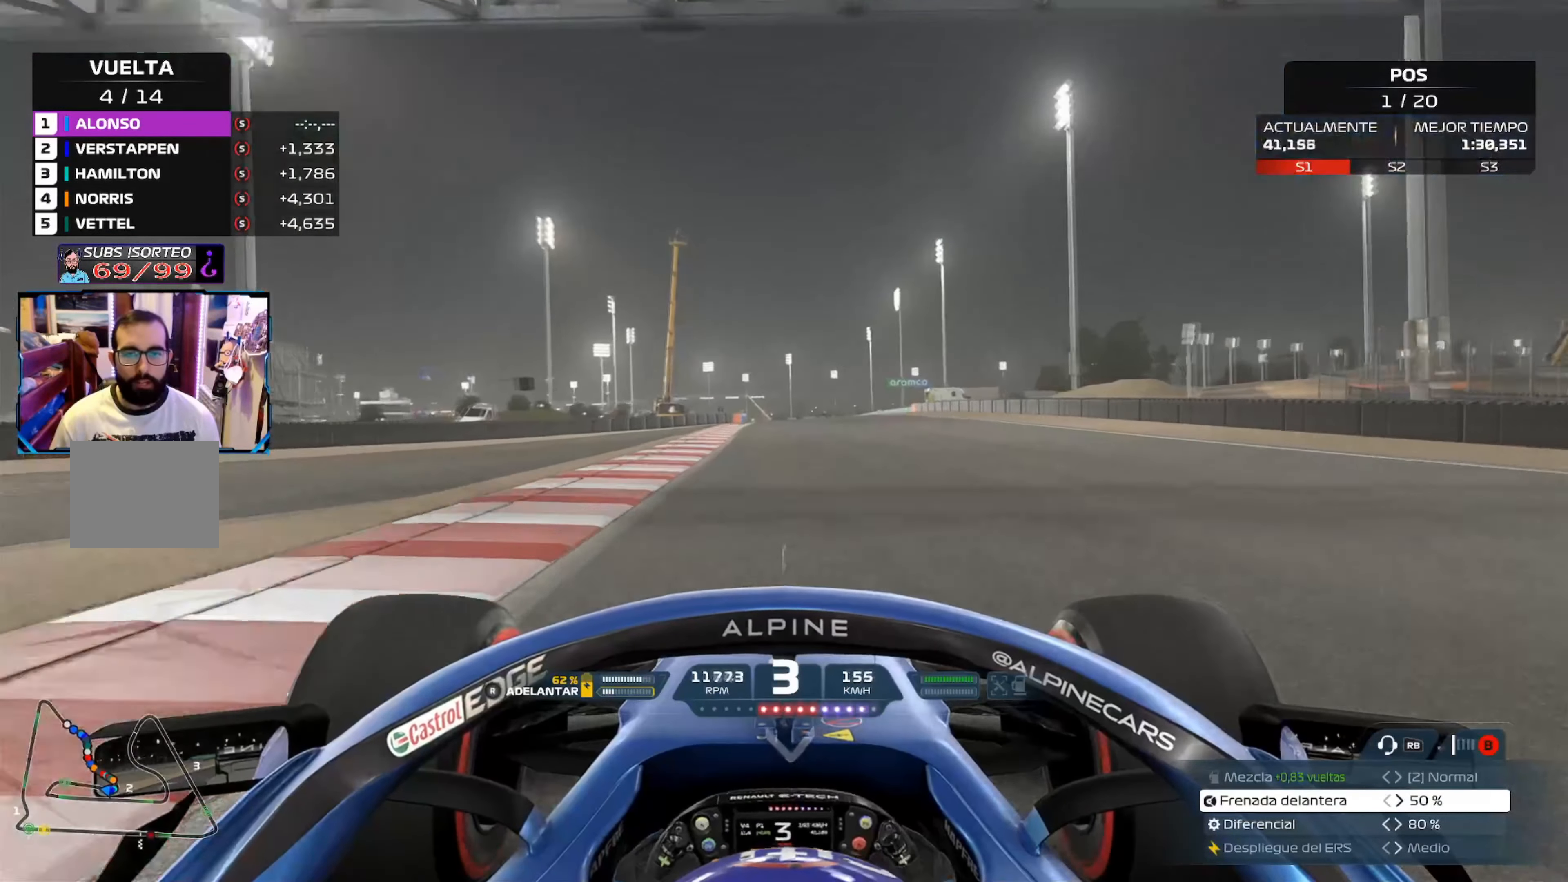
{"buttons": ["R2"], "left_stick": "up-right", "right_stick": "center", "events": [[67, "left_stick", "up-right"], [100, "A", "down"], [233, "A", "up"]]}
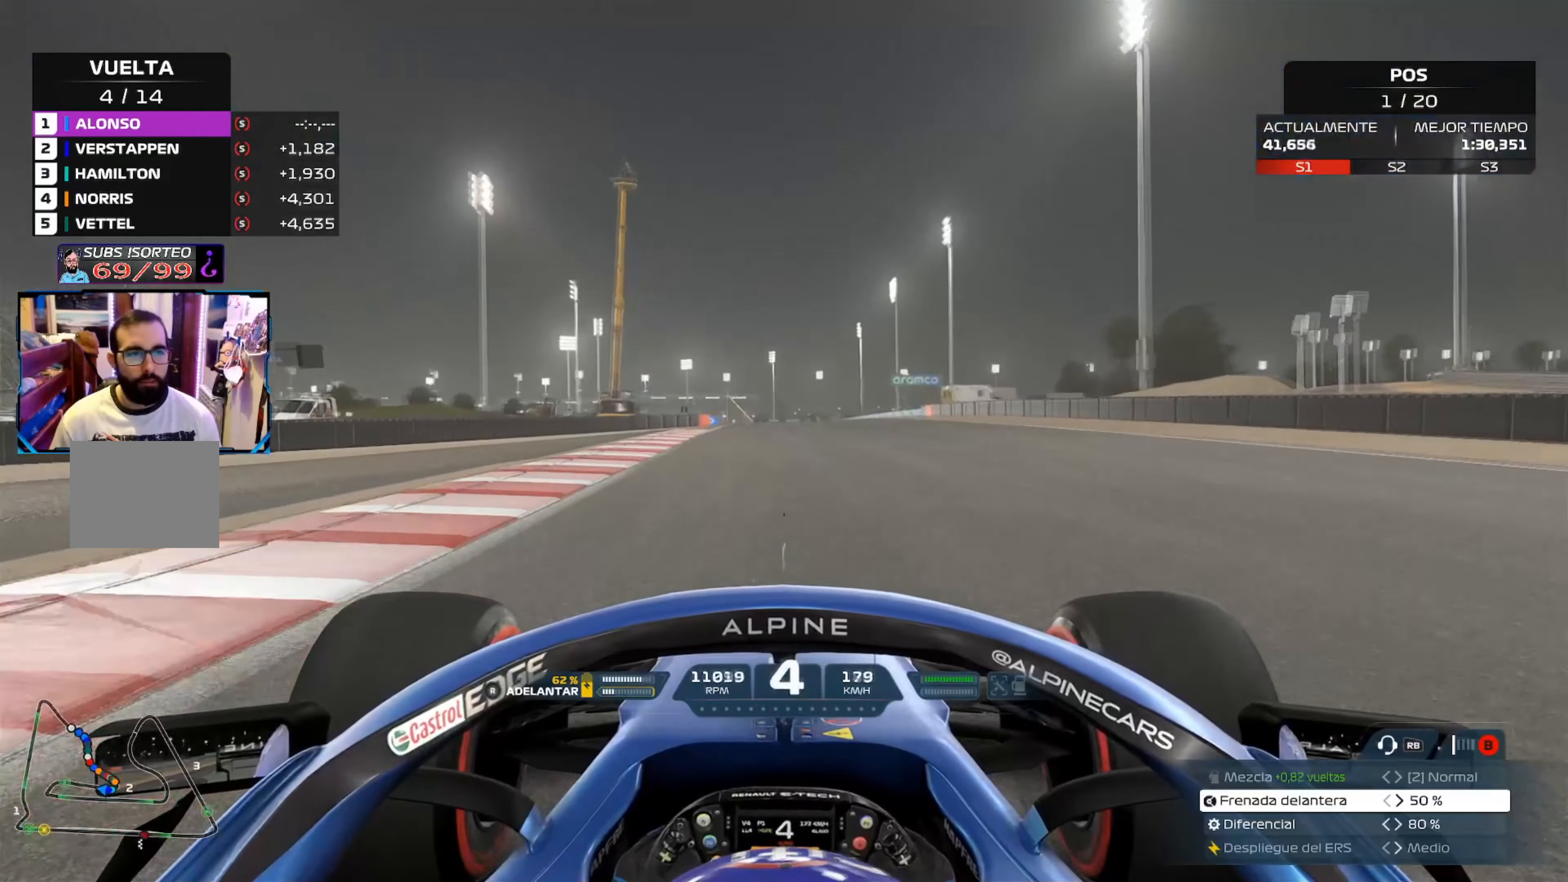
{"buttons": ["A", "R2"], "left_stick": "center", "right_stick": "center", "events": [[100, "left_stick", "center"], [350, "A", "down"]]}
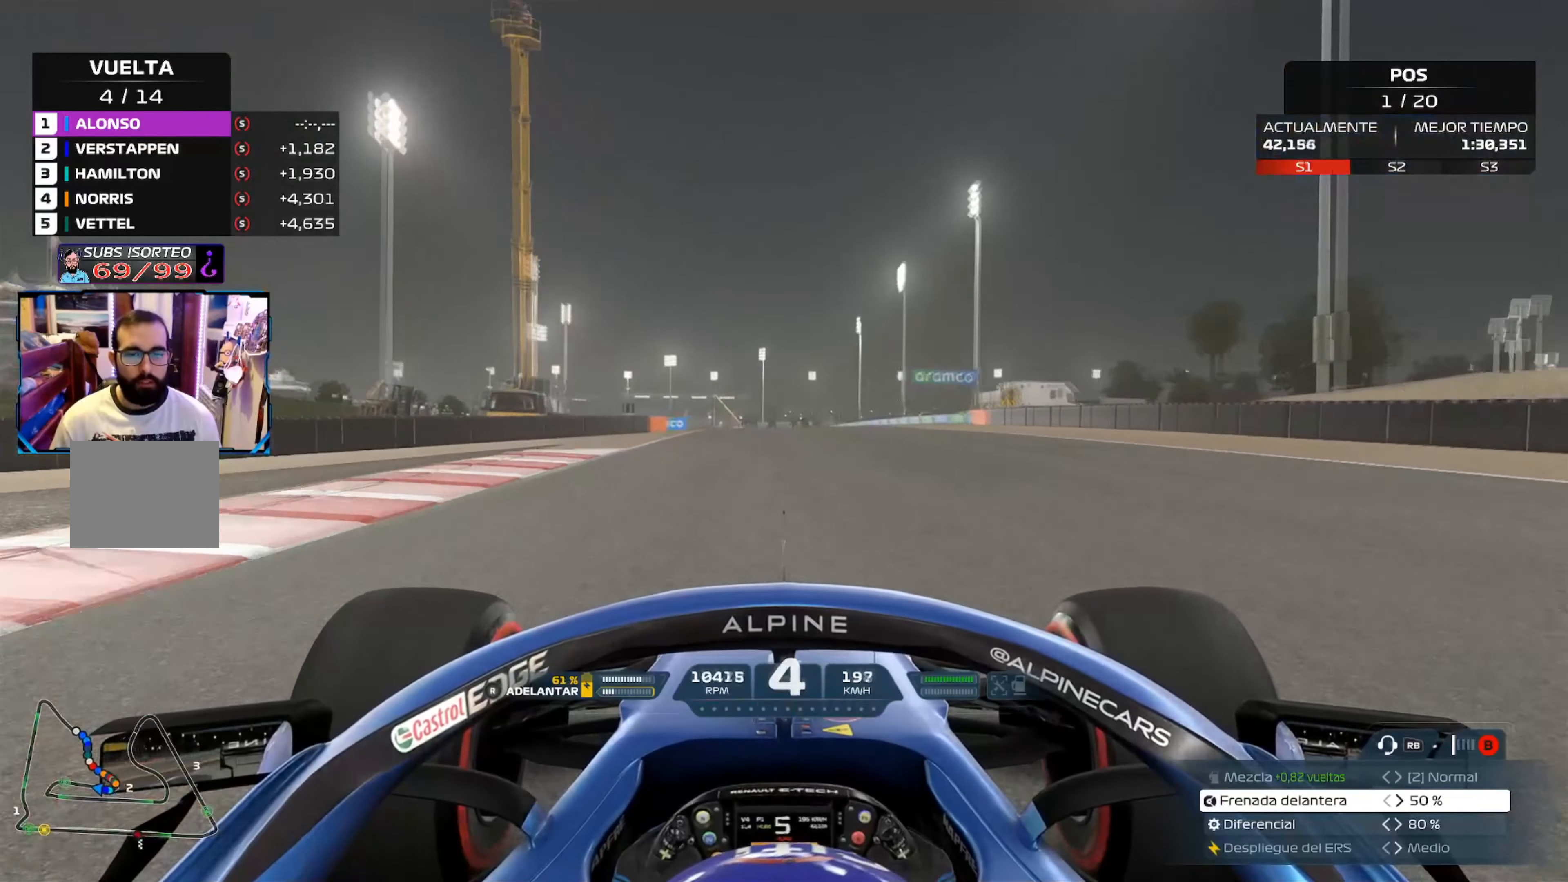
{"buttons": ["R2"], "left_stick": "center", "right_stick": "center", "events": [[17, "A", "up"]]}
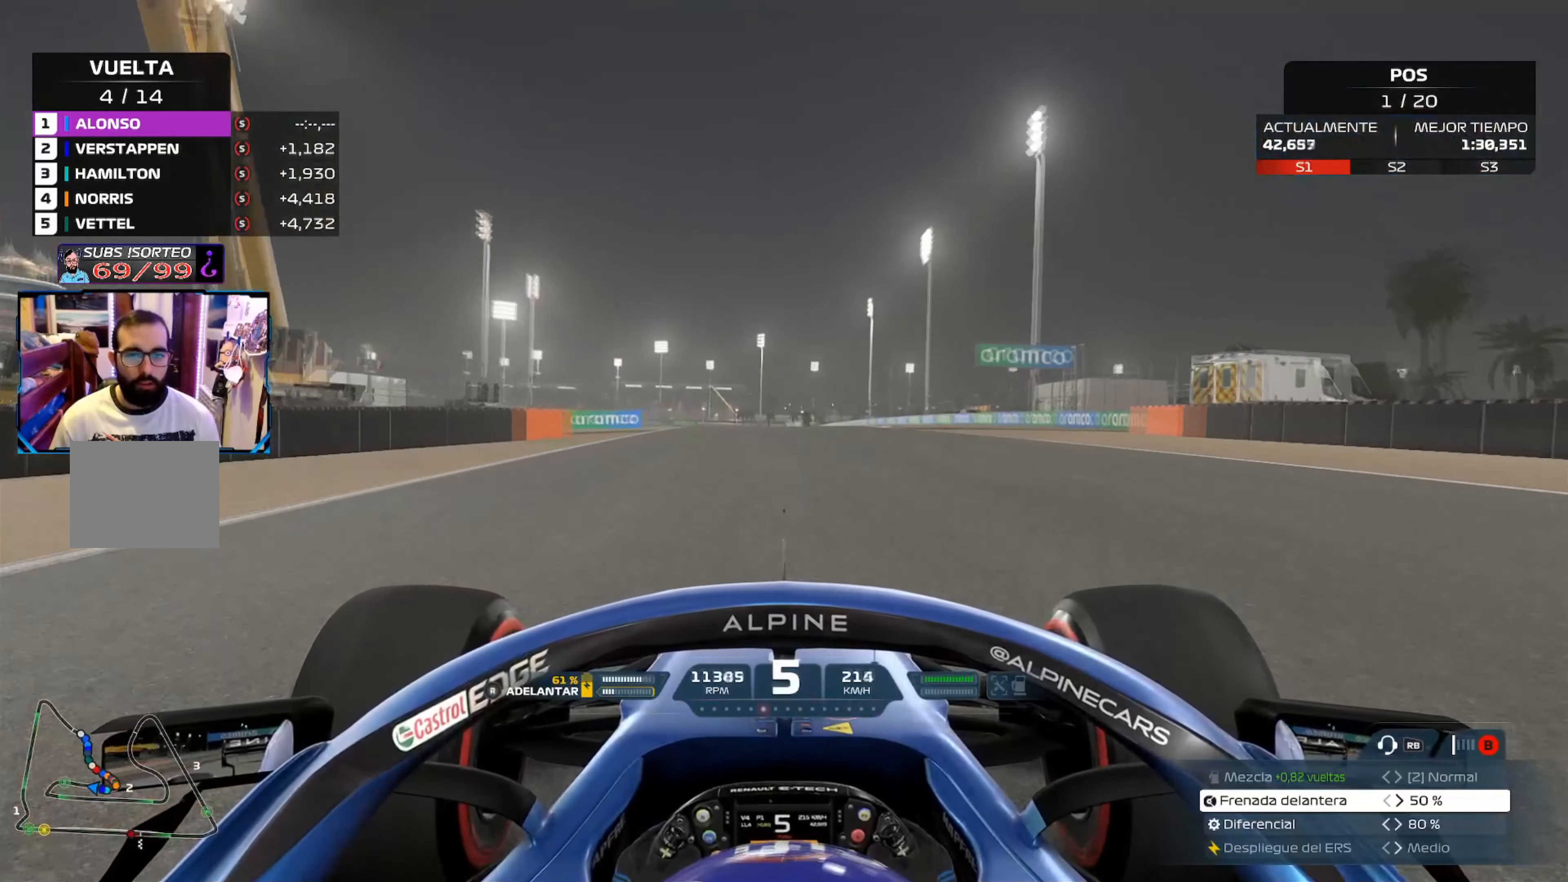
{"buttons": ["R2"], "left_stick": "center", "right_stick": "center", "events": [[350, "A", "down"], [500, "A", "up"]]}
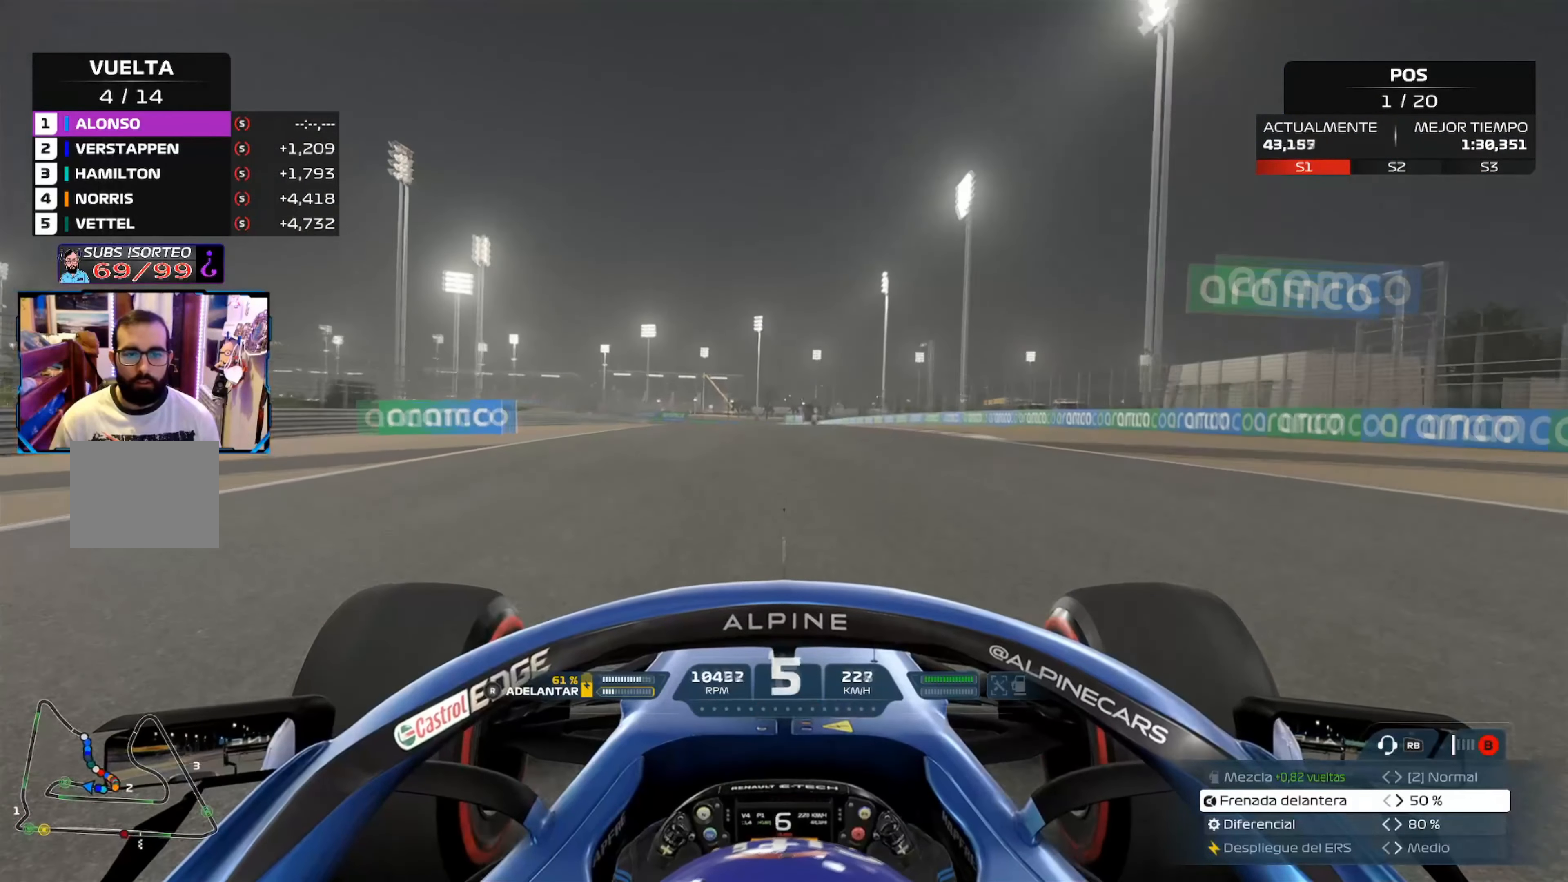
{"buttons": ["R2"], "left_stick": "center", "right_stick": "center", "events": []}
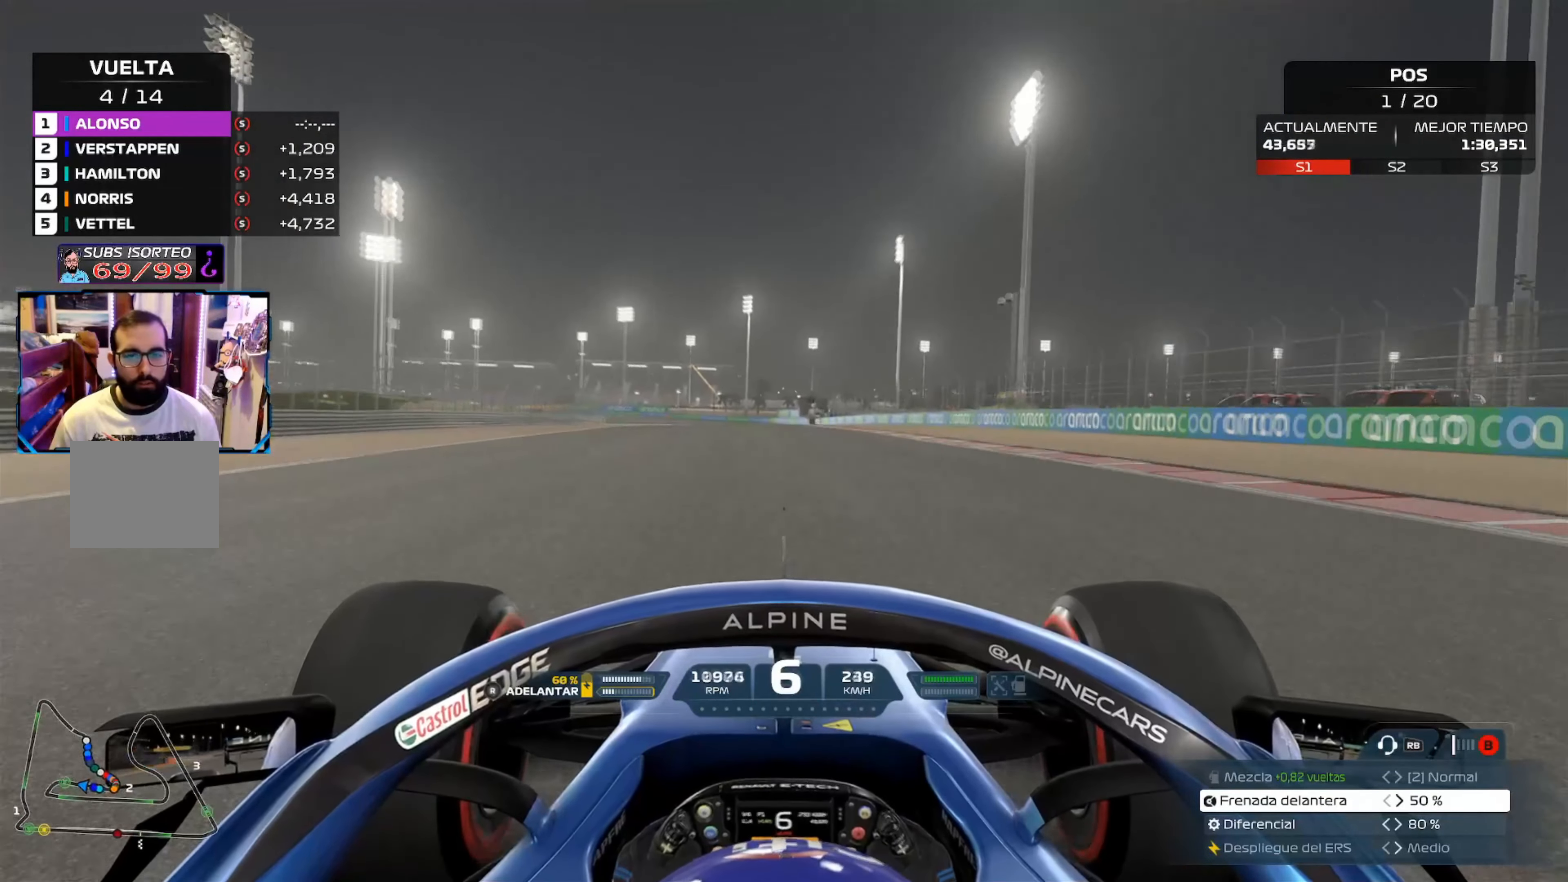
{"buttons": ["R2"], "left_stick": "center", "right_stick": "center", "events": []}
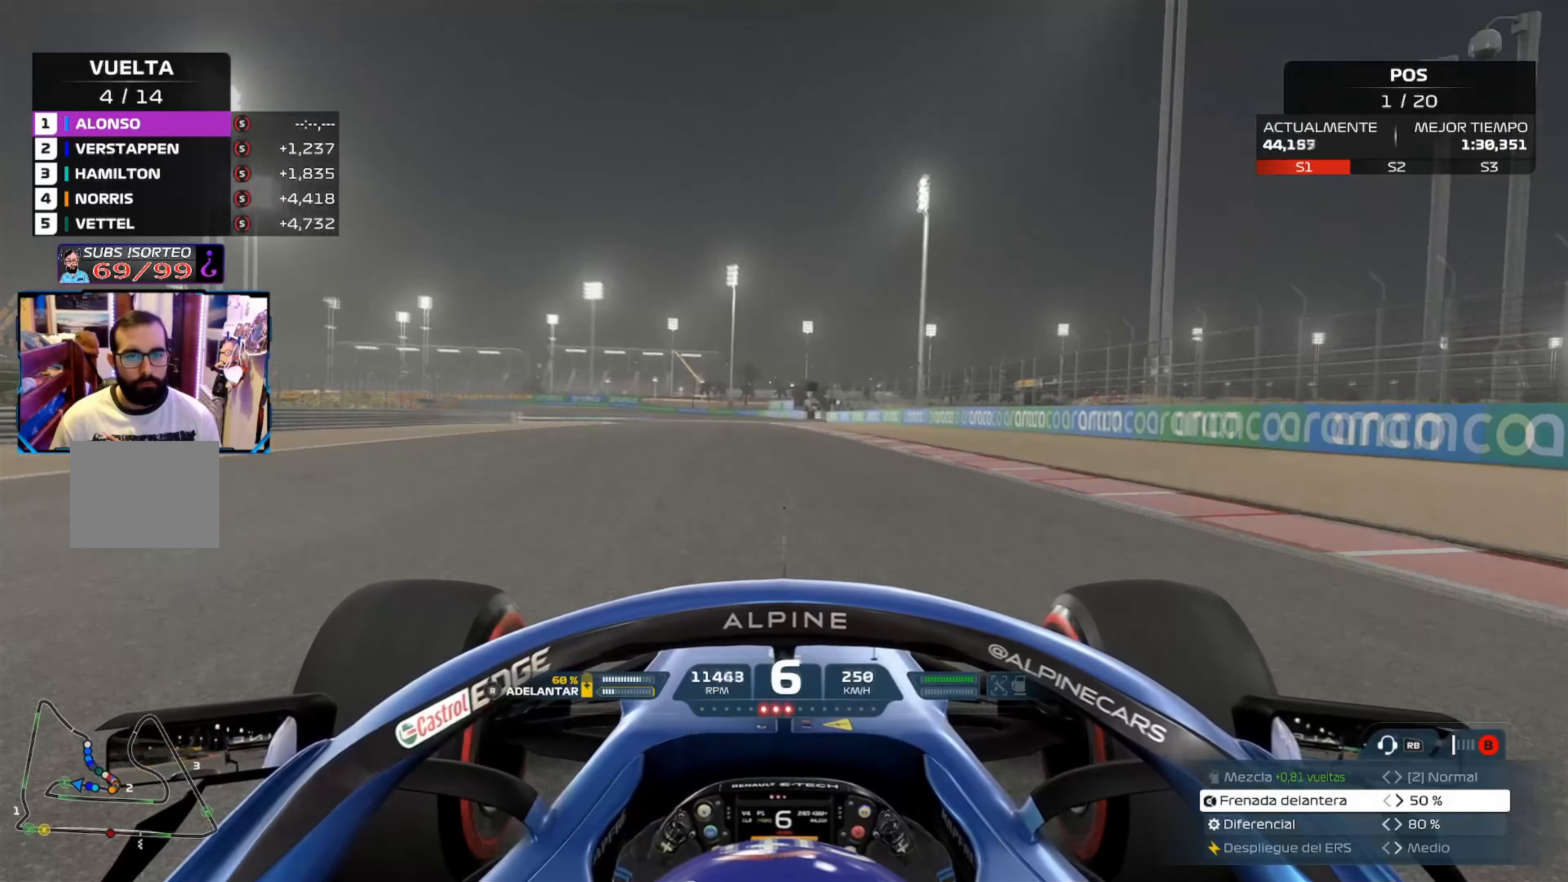
{"buttons": ["A", "R2"], "left_stick": "left", "right_stick": "center", "events": [[100, "left_stick", "left"], [467, "A", "down"]]}